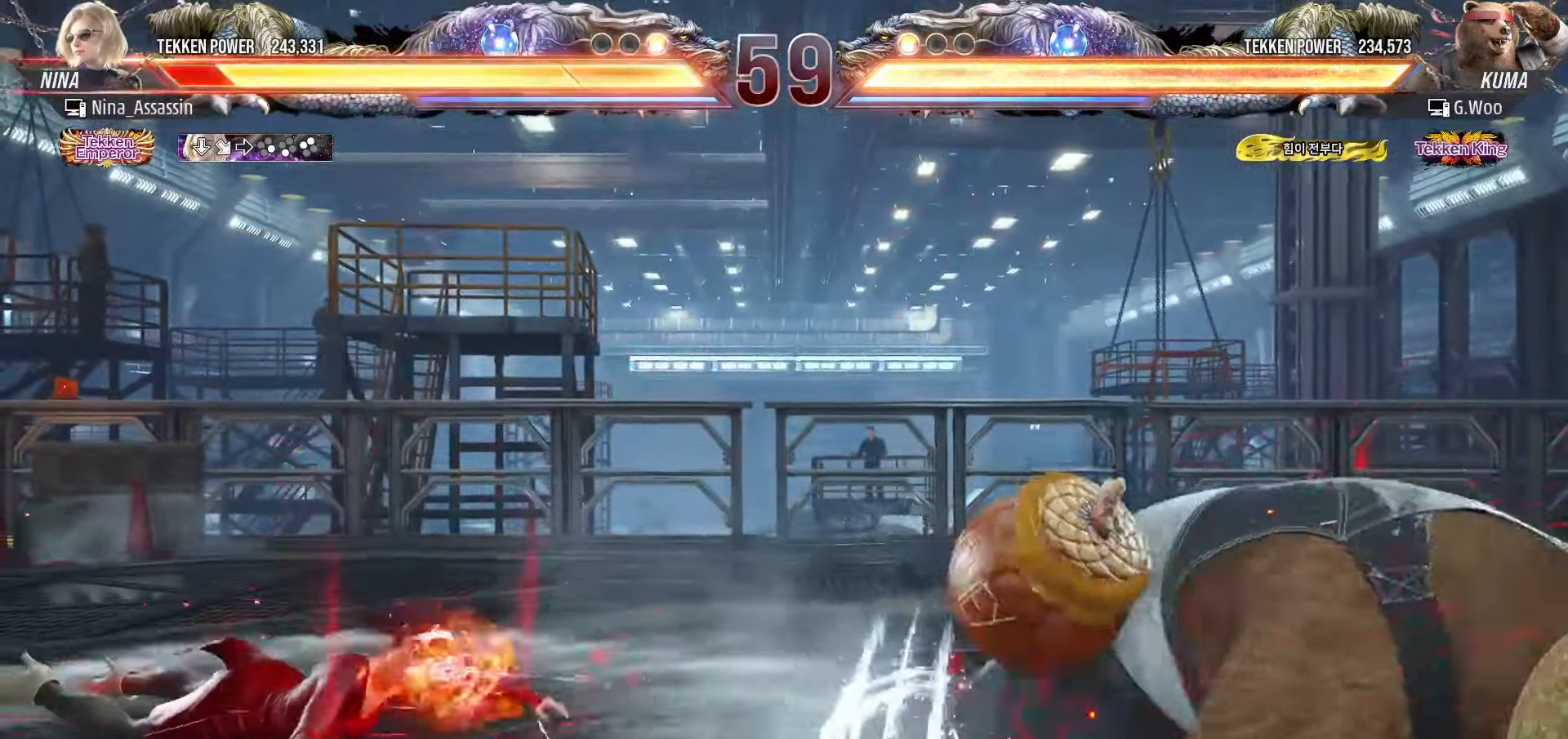
Gameplay with a controller (arcade stick); each line is a JSON object with the inputs held at the frame after it. "events" lists button and stick changes between this image and that frame as [ms after this image, input, new state], when the widget could be followed in between. Not read: L3 R3.
{"buttons": [], "left_stick": "left", "events": [[100, "left_stick", "left"], [183, "left_stick", "center"], [233, "left_stick", "left"]]}
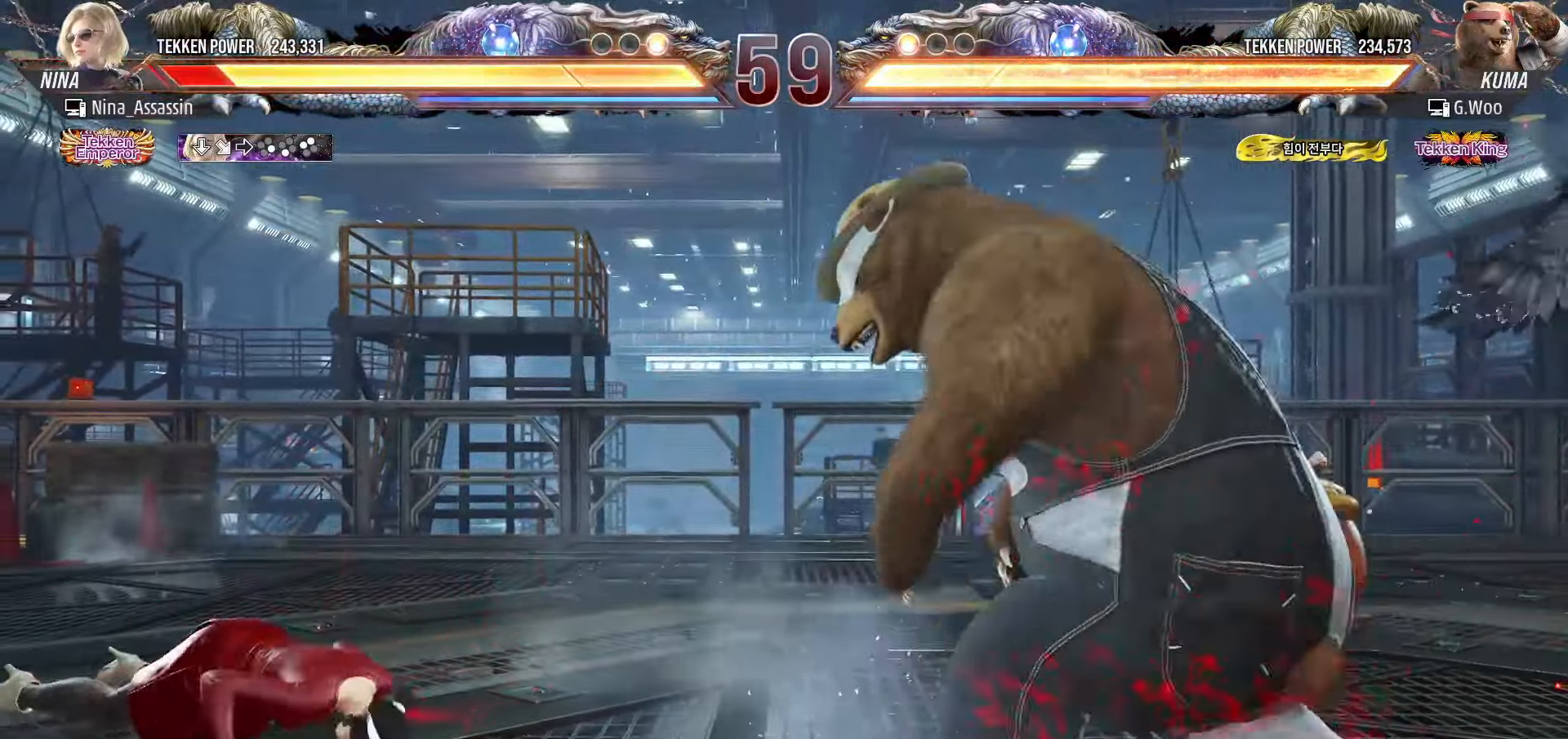
{"buttons": [], "left_stick": "left", "events": []}
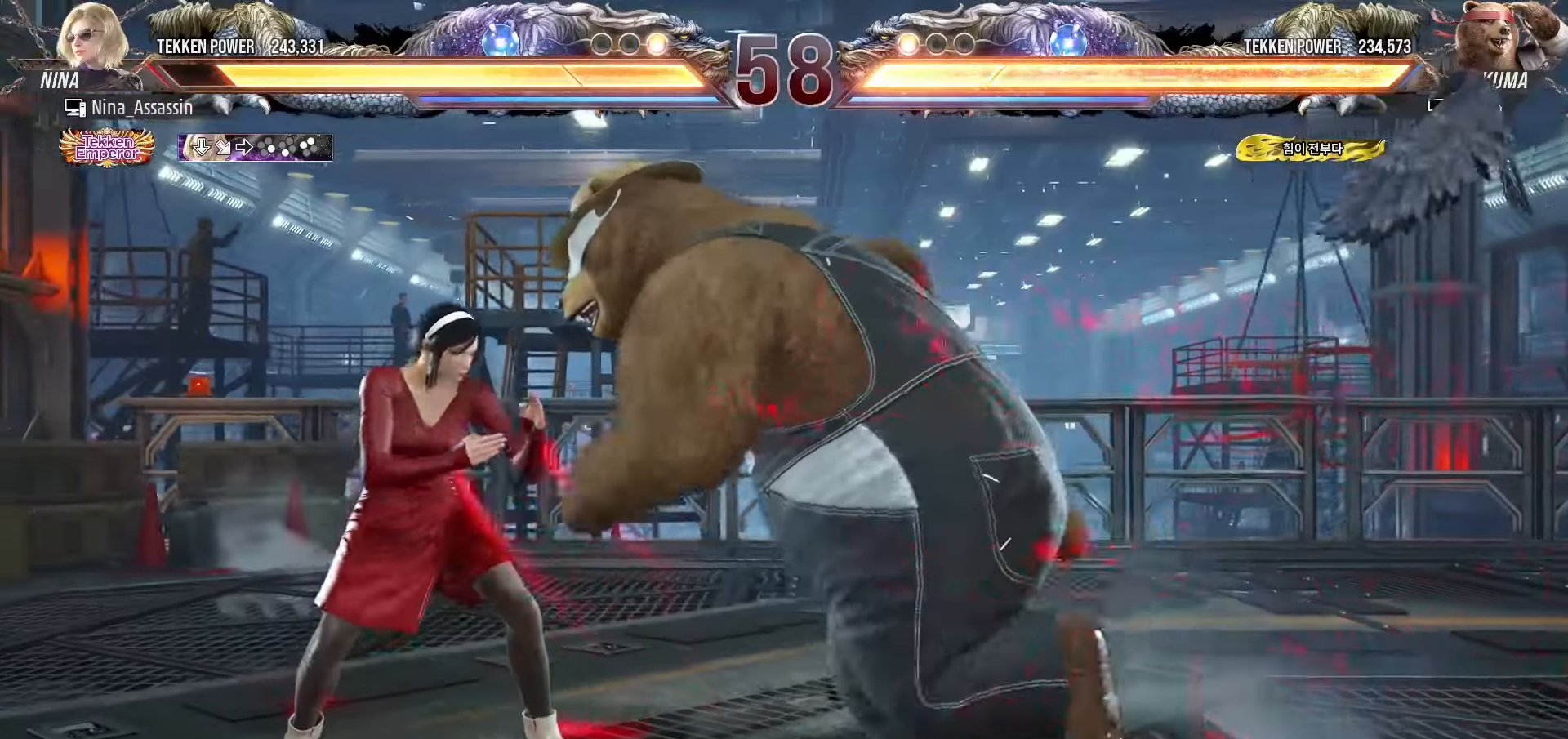
{"buttons": [], "left_stick": "left", "events": []}
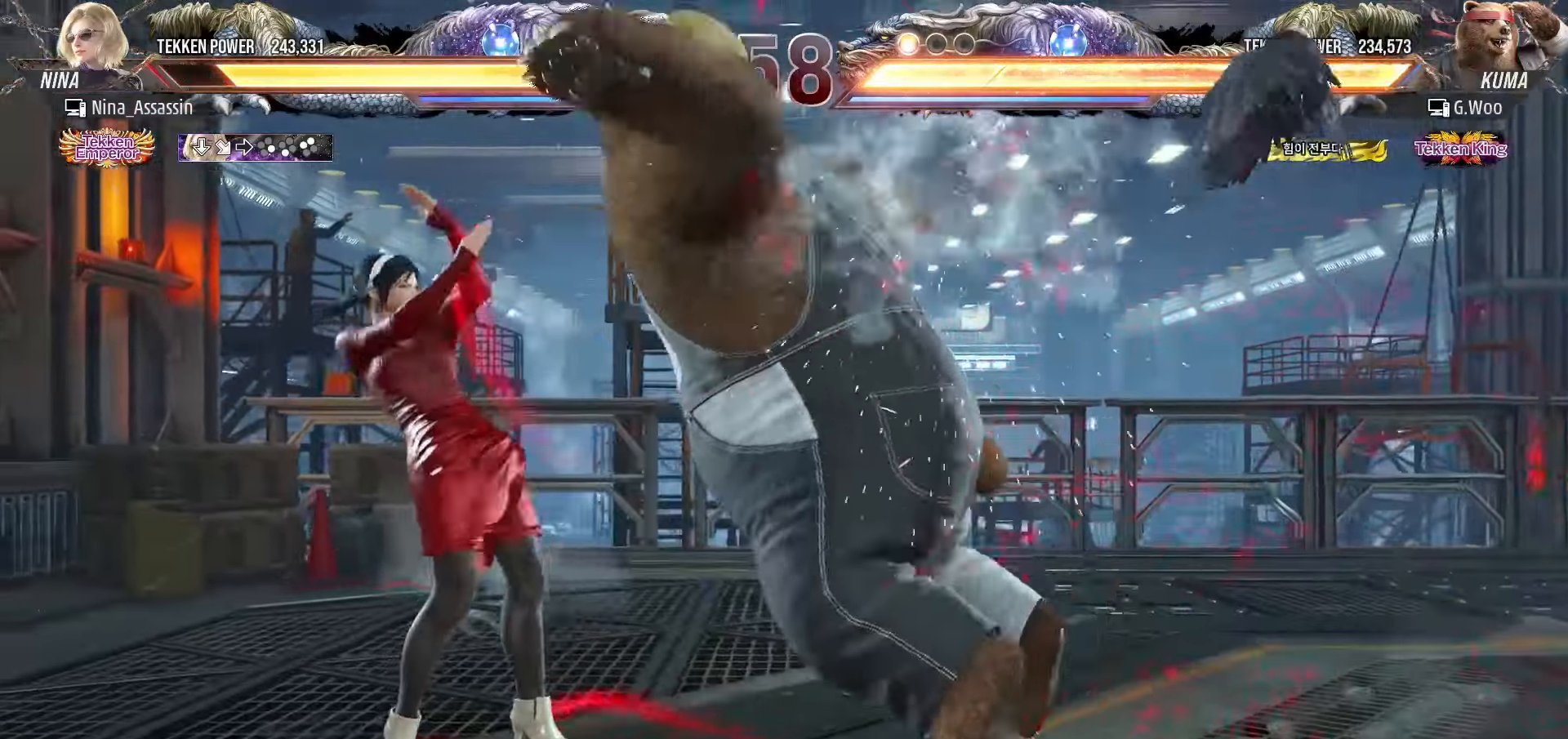
{"buttons": [], "left_stick": "left", "events": []}
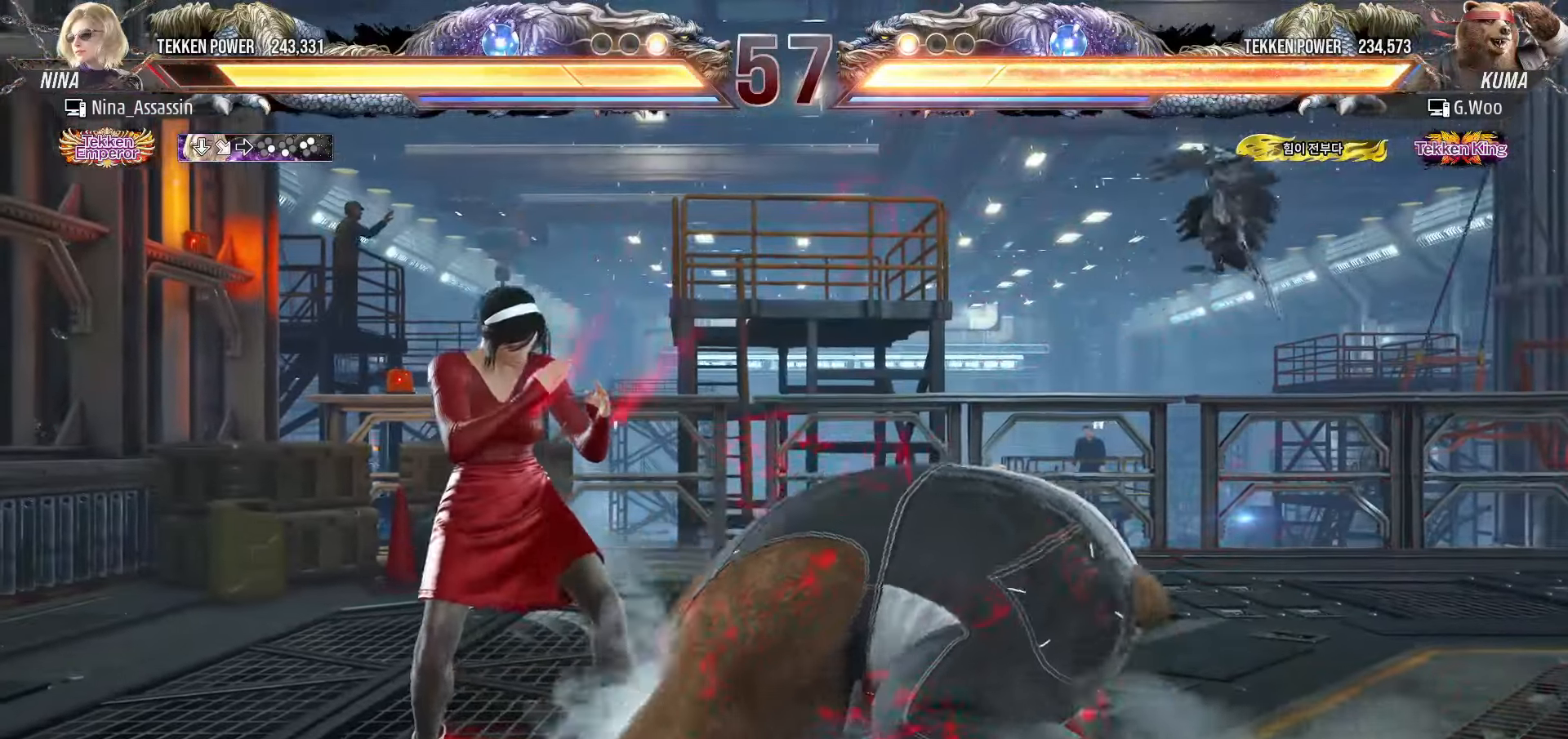
{"buttons": [], "left_stick": "down-right", "events": [[433, "left_stick", "center"], [483, "left_stick", "down-right"]]}
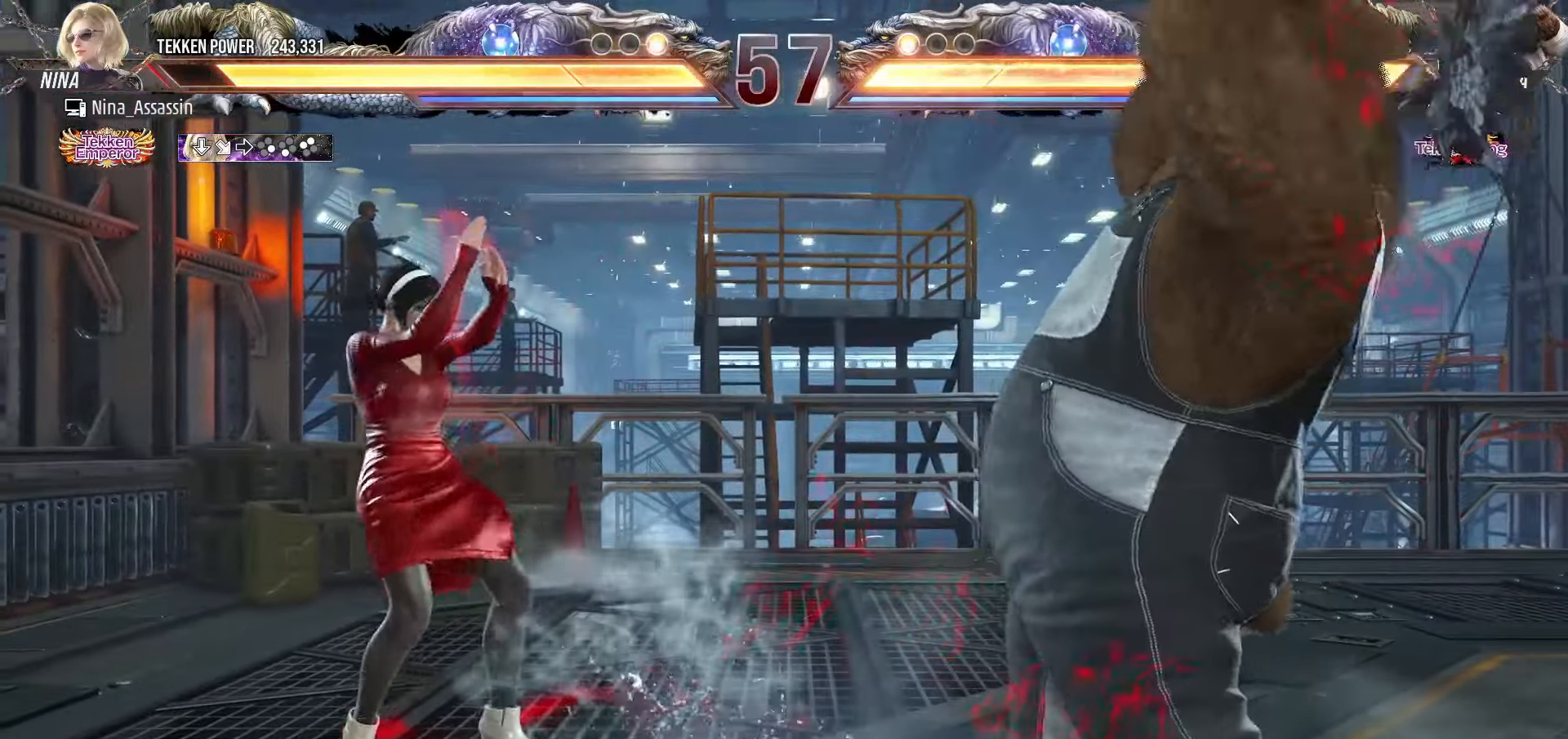
{"buttons": [], "left_stick": "center", "events": [[16, "TRIANGLE", "down"], [116, "TRIANGLE", "up"], [183, "left_stick", "center"]]}
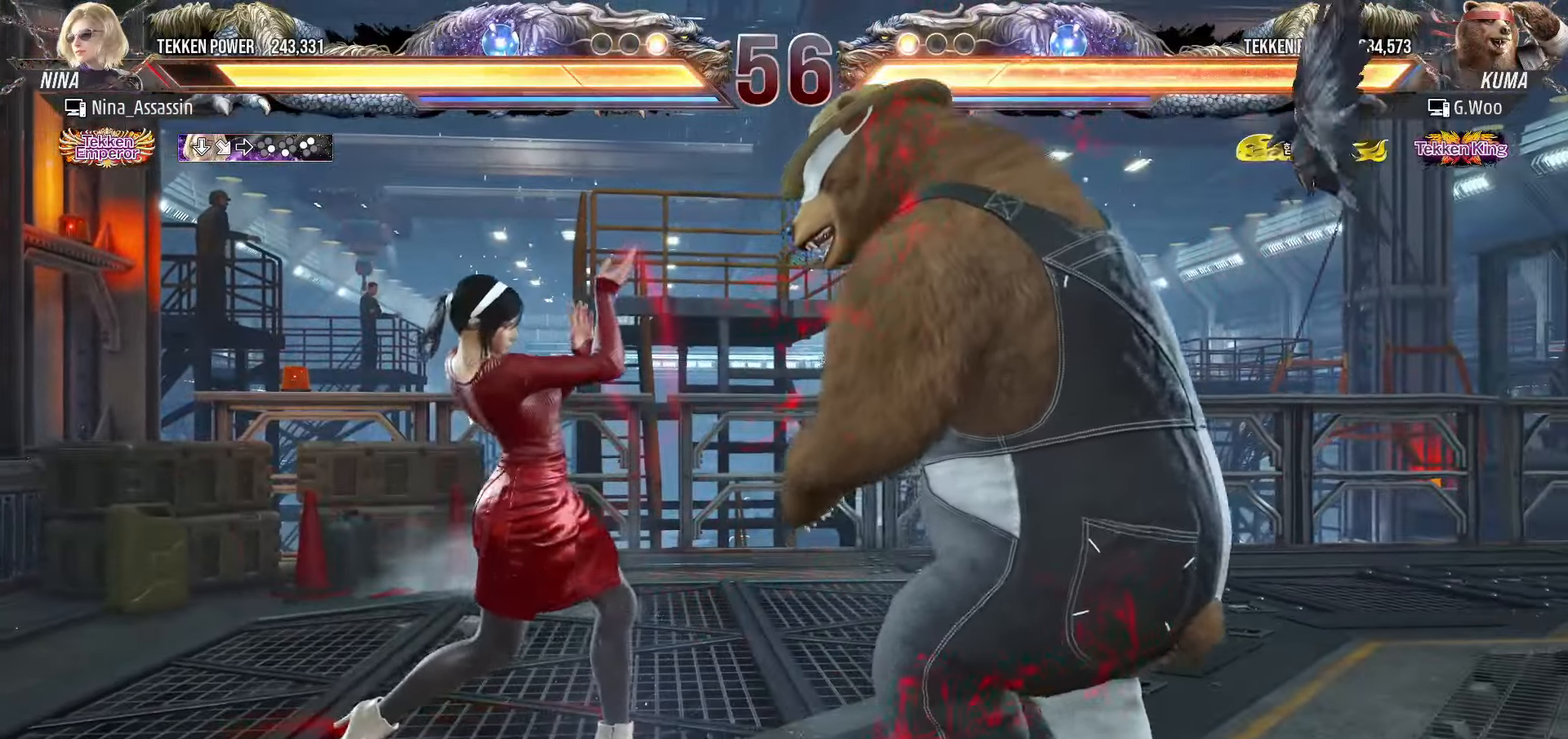
{"buttons": [], "left_stick": "left", "events": [[16, "left_stick", "left"], [83, "left_stick", "center"], [133, "left_stick", "left"]]}
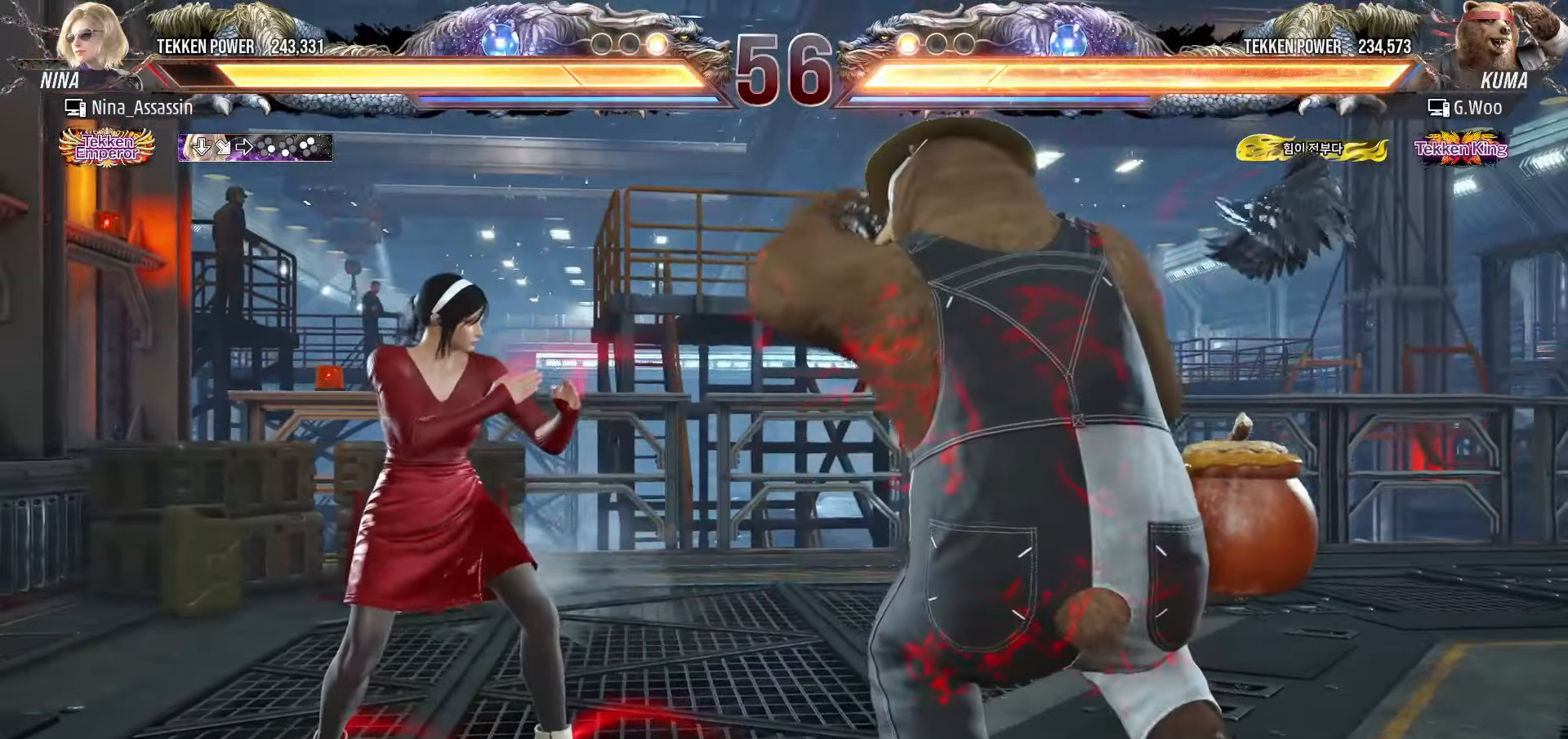
{"buttons": [], "left_stick": "center", "events": [[183, "left_stick", "down"], [266, "left_stick", "center"], [433, "SQUARE", "down"], [433, "TRIANGLE", "down"], [466, "TRIANGLE", "up"], [483, "SQUARE", "up"]]}
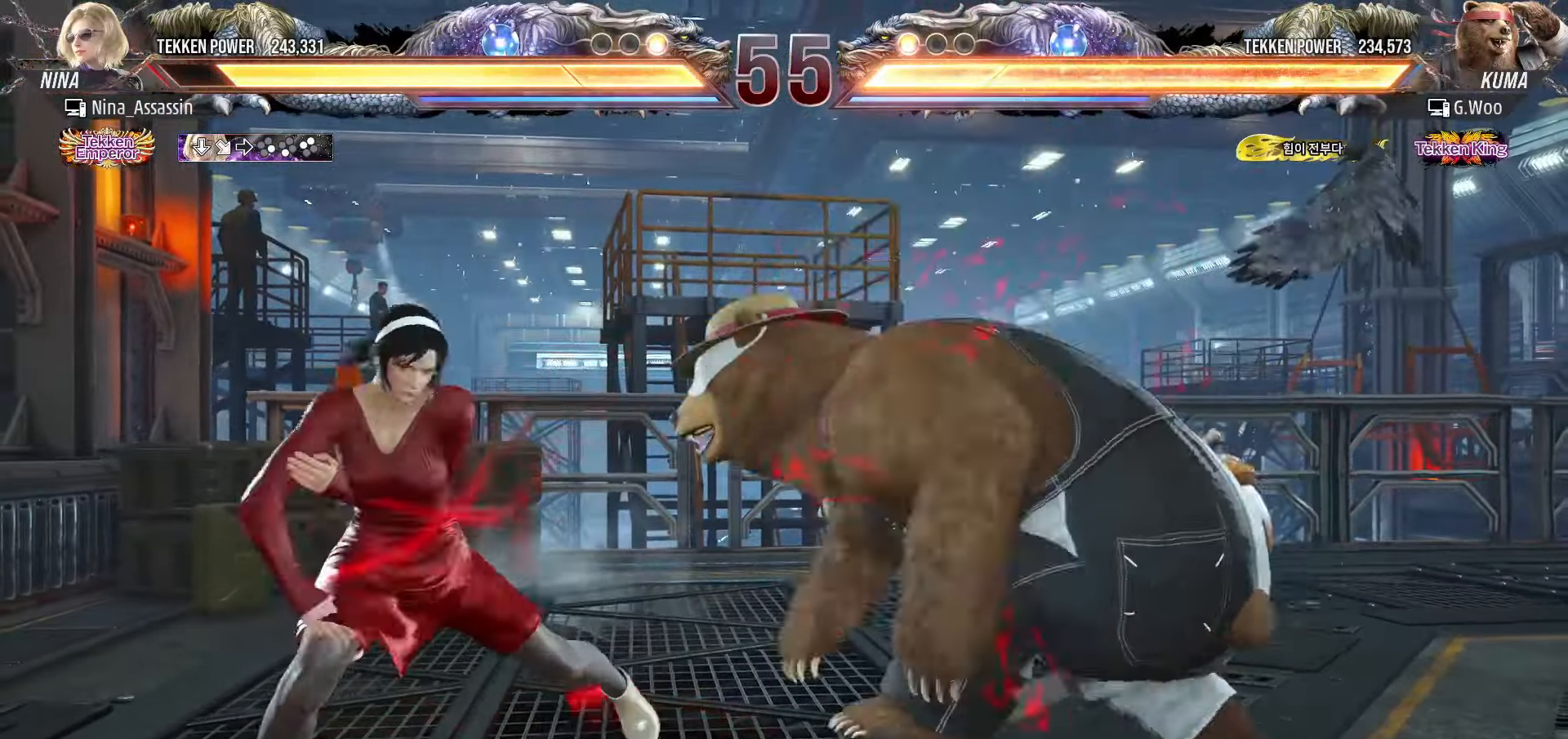
{"buttons": [], "left_stick": "left", "events": [[66, "SQUARE", "down"], [116, "SQUARE", "up"], [183, "SQUARE", "down"], [216, "SQUARE", "up"], [450, "left_stick", "left"]]}
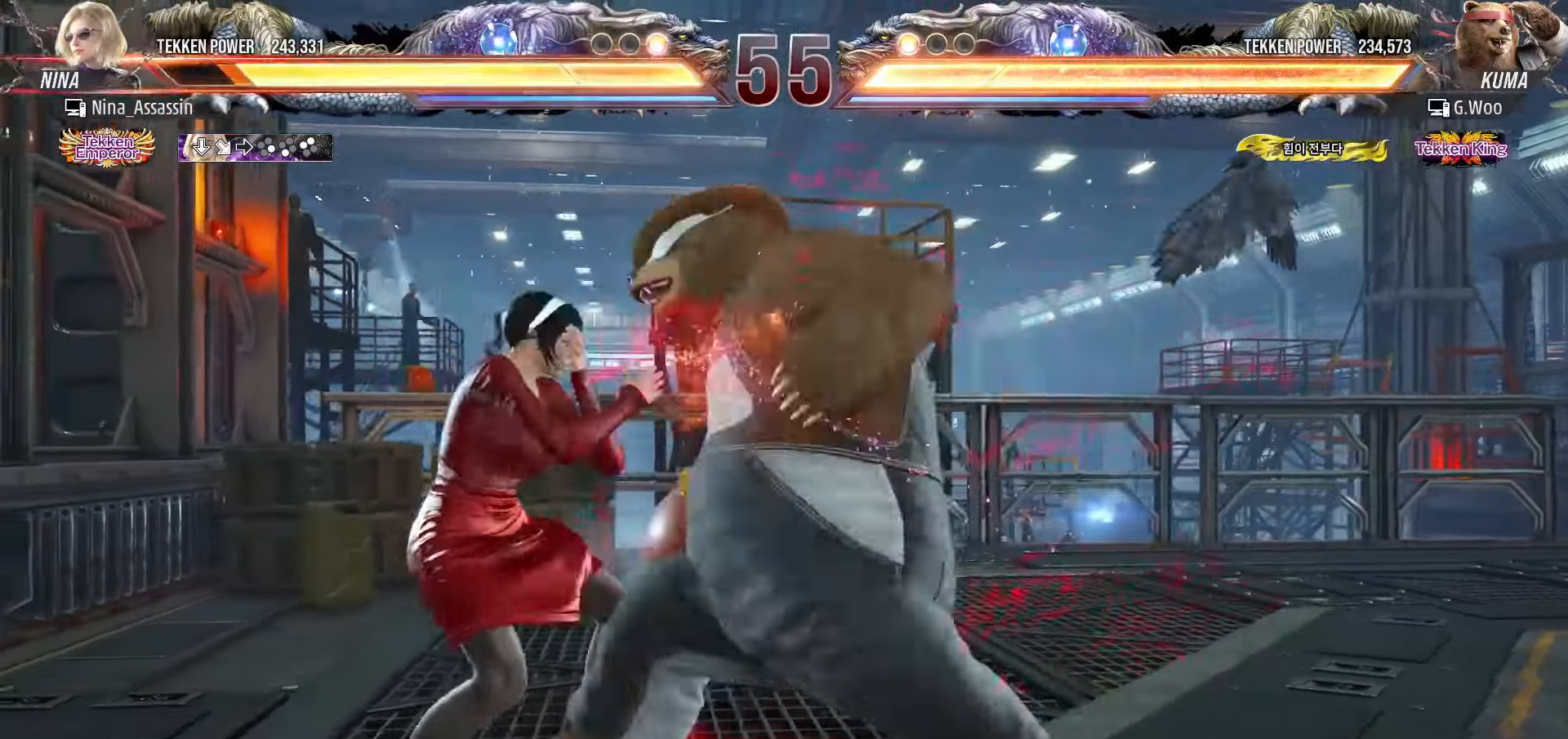
{"buttons": [], "left_stick": "left", "events": []}
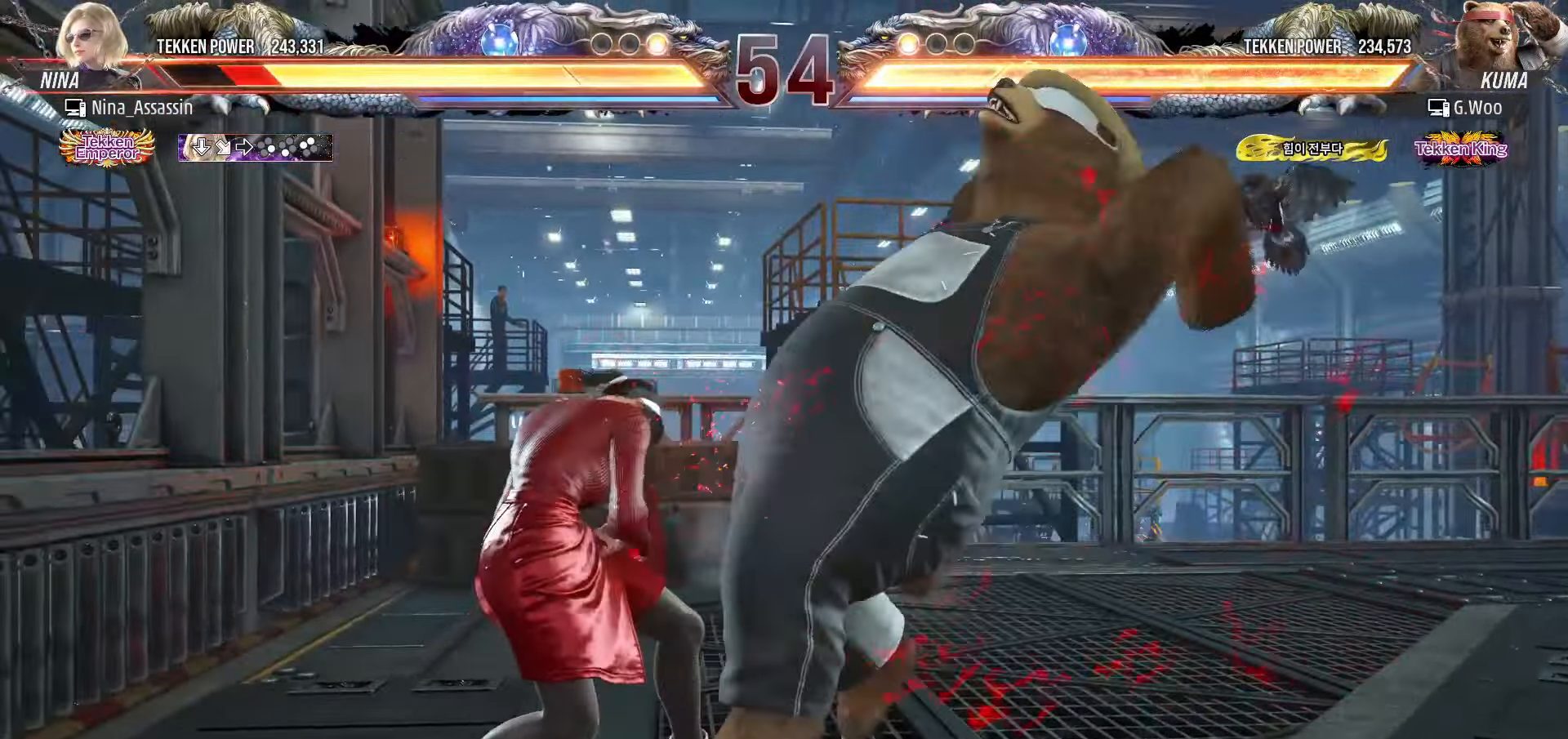
{"buttons": [], "left_stick": "left", "events": []}
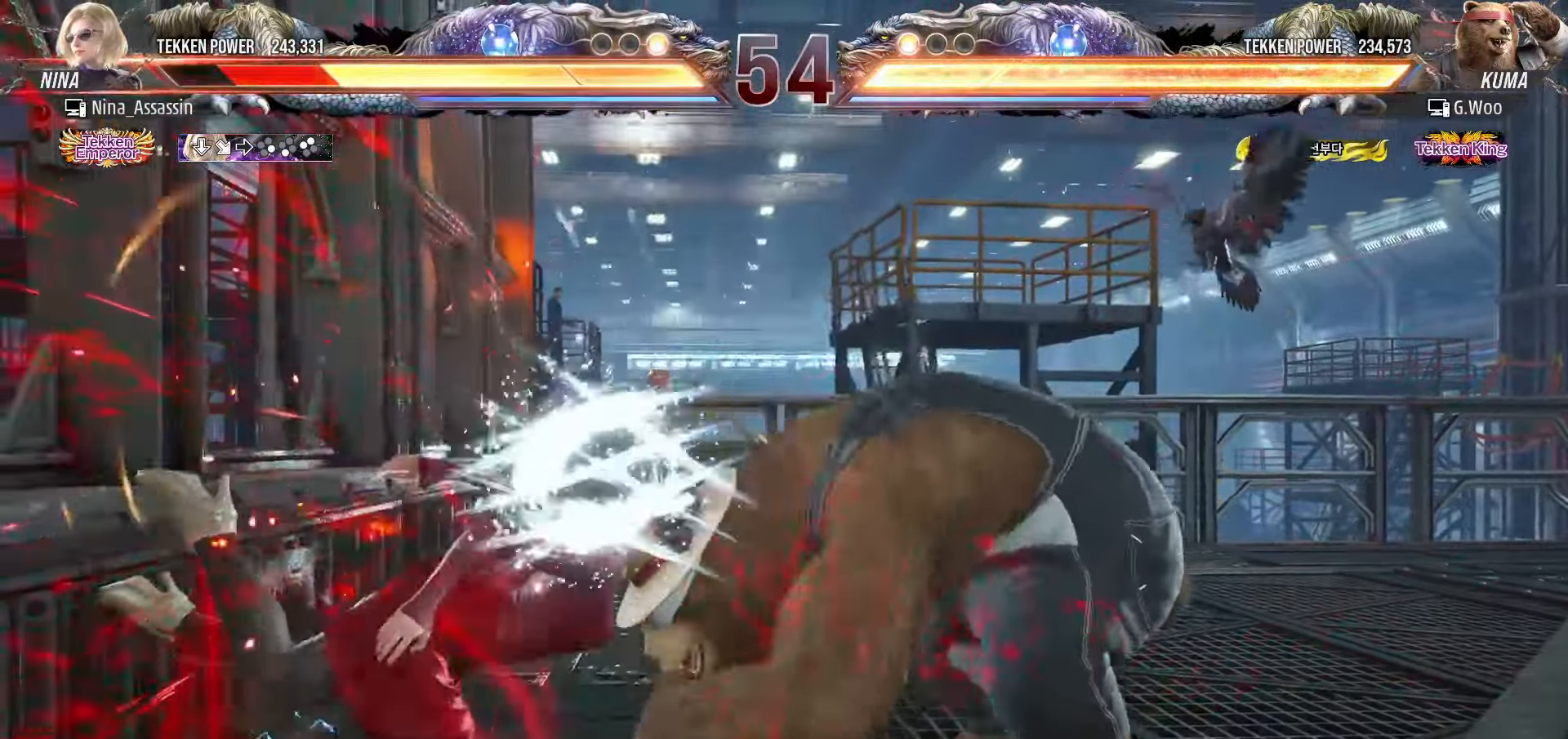
{"buttons": [], "left_stick": "center", "events": [[50, "left_stick", "center"]]}
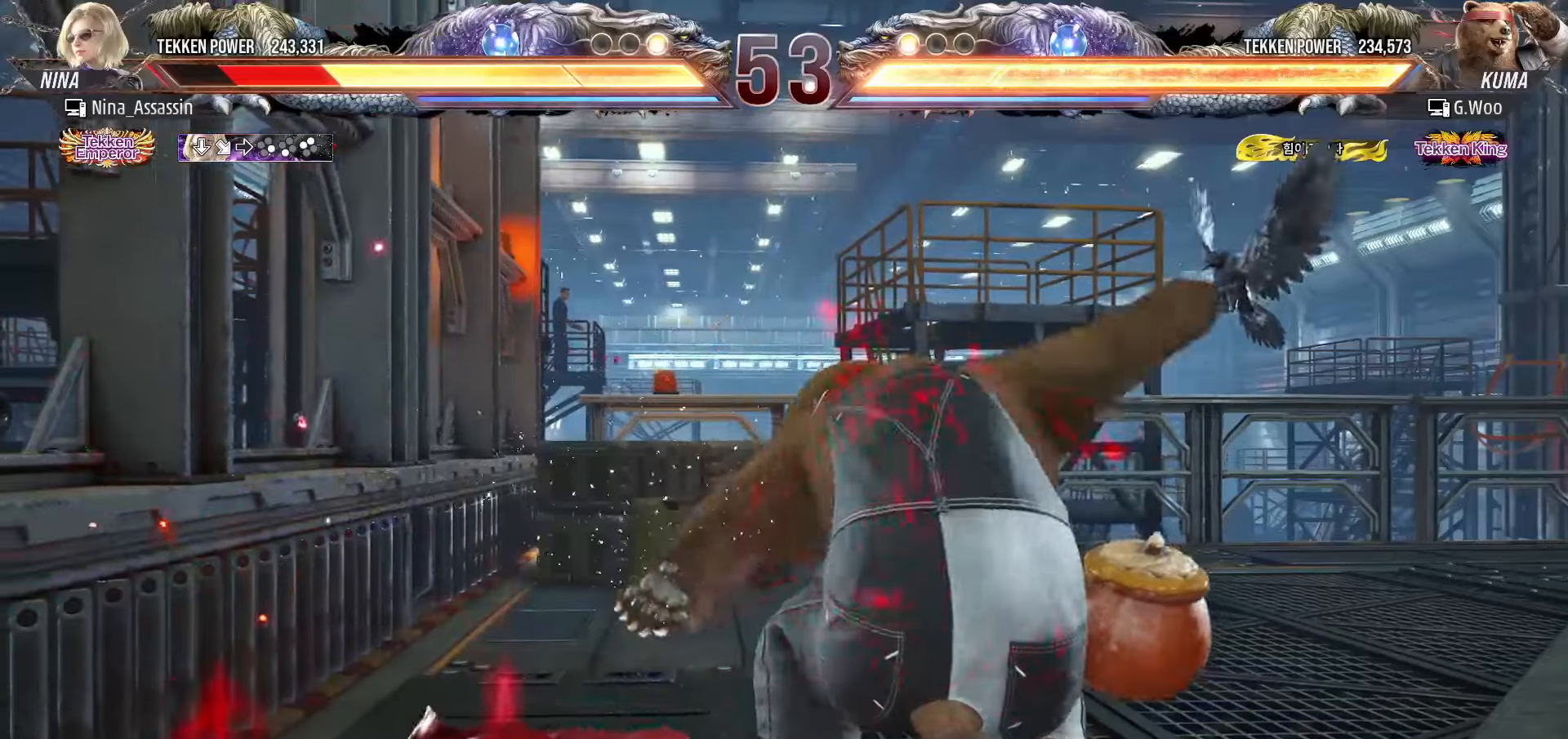
{"buttons": [], "left_stick": "center", "events": []}
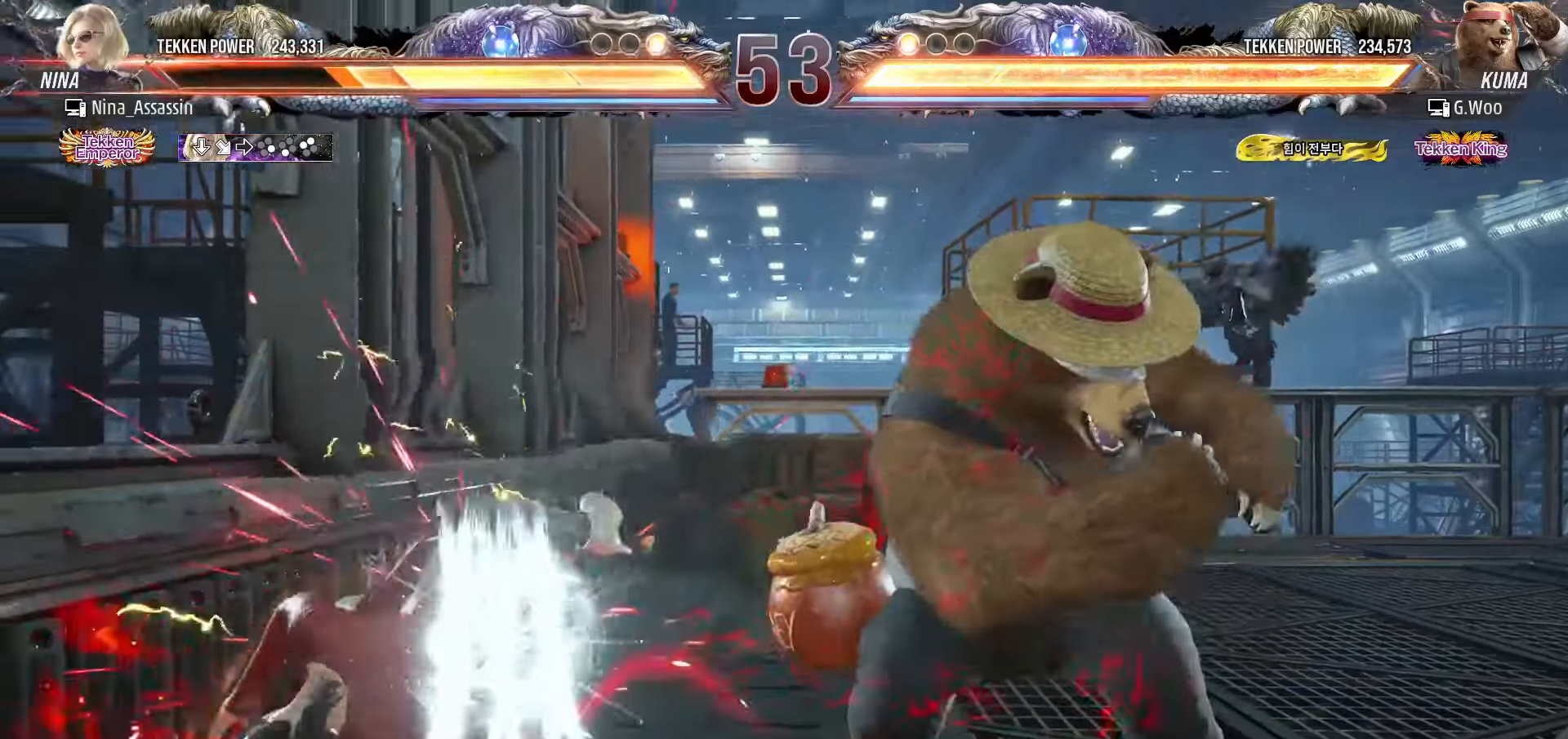
{"buttons": [], "left_stick": "center", "events": [[183, "CIRCLE", "down"], [250, "CROSS", "down"], [266, "CIRCLE", "up"], [316, "CROSS", "up"], [333, "CIRCLE", "down"], [400, "CROSS", "down"], [416, "CIRCLE", "up"], [450, "CROSS", "up"]]}
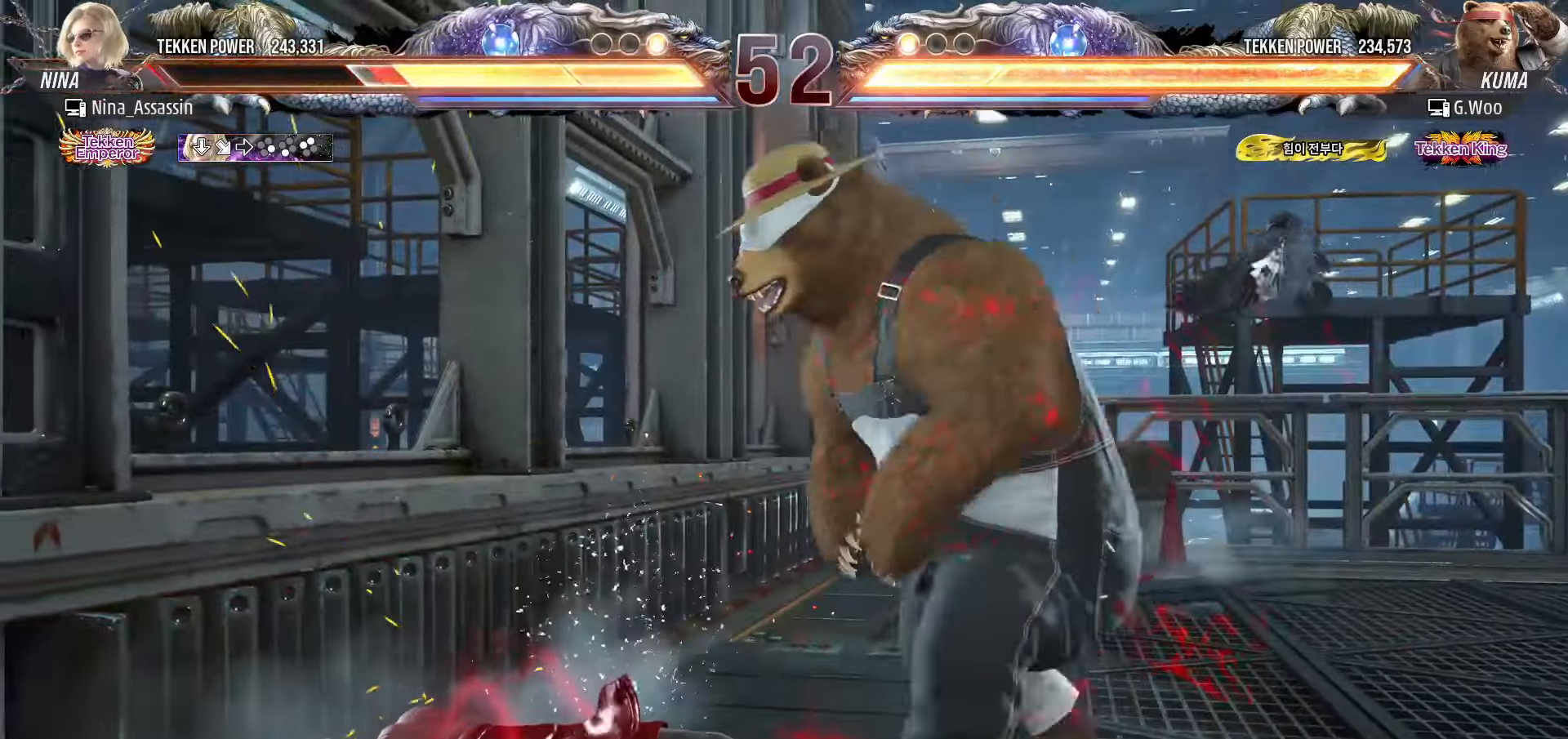
{"buttons": [], "left_stick": "left", "events": [[200, "left_stick", "left"]]}
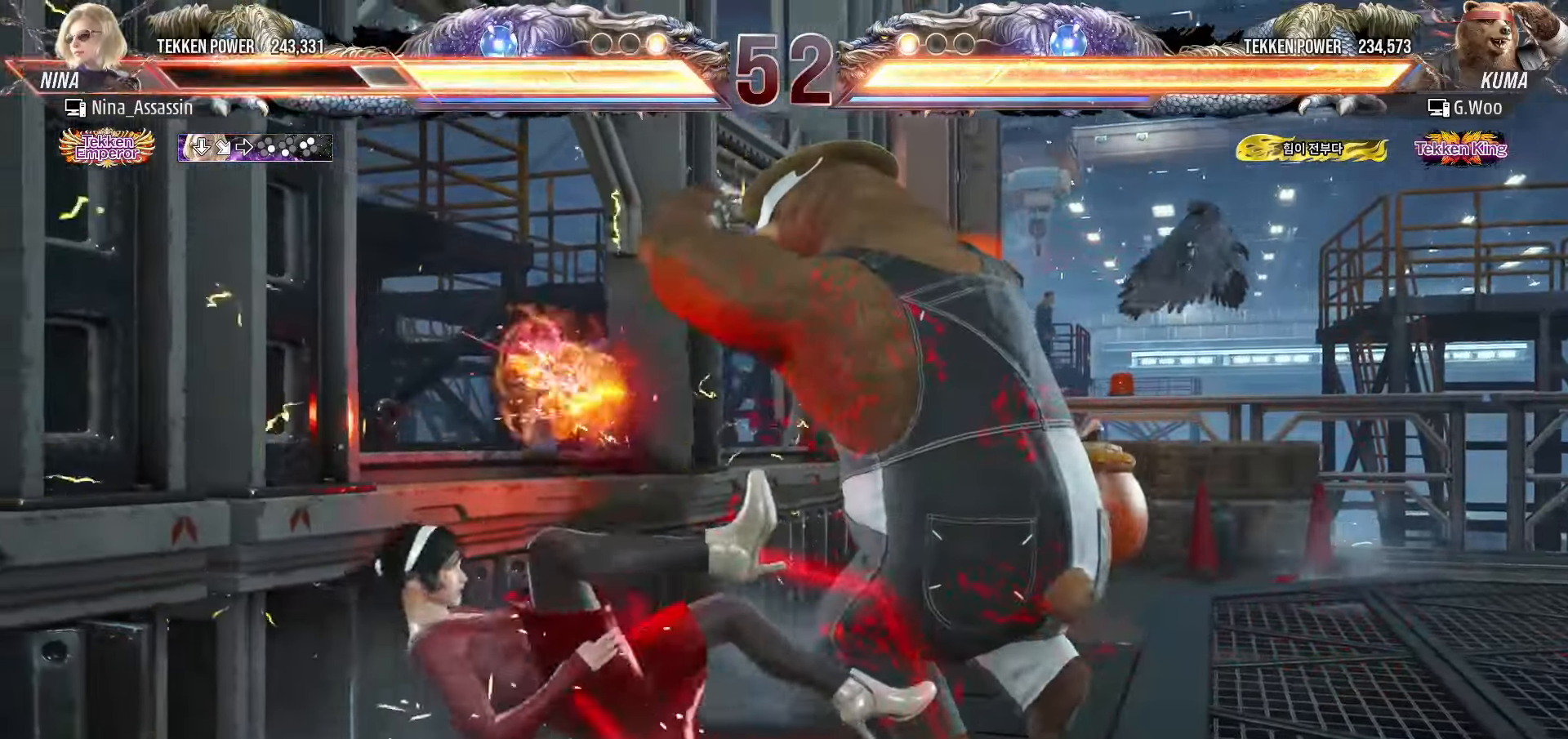
{"buttons": [], "left_stick": "down-left", "events": [[450, "left_stick", "down-left"]]}
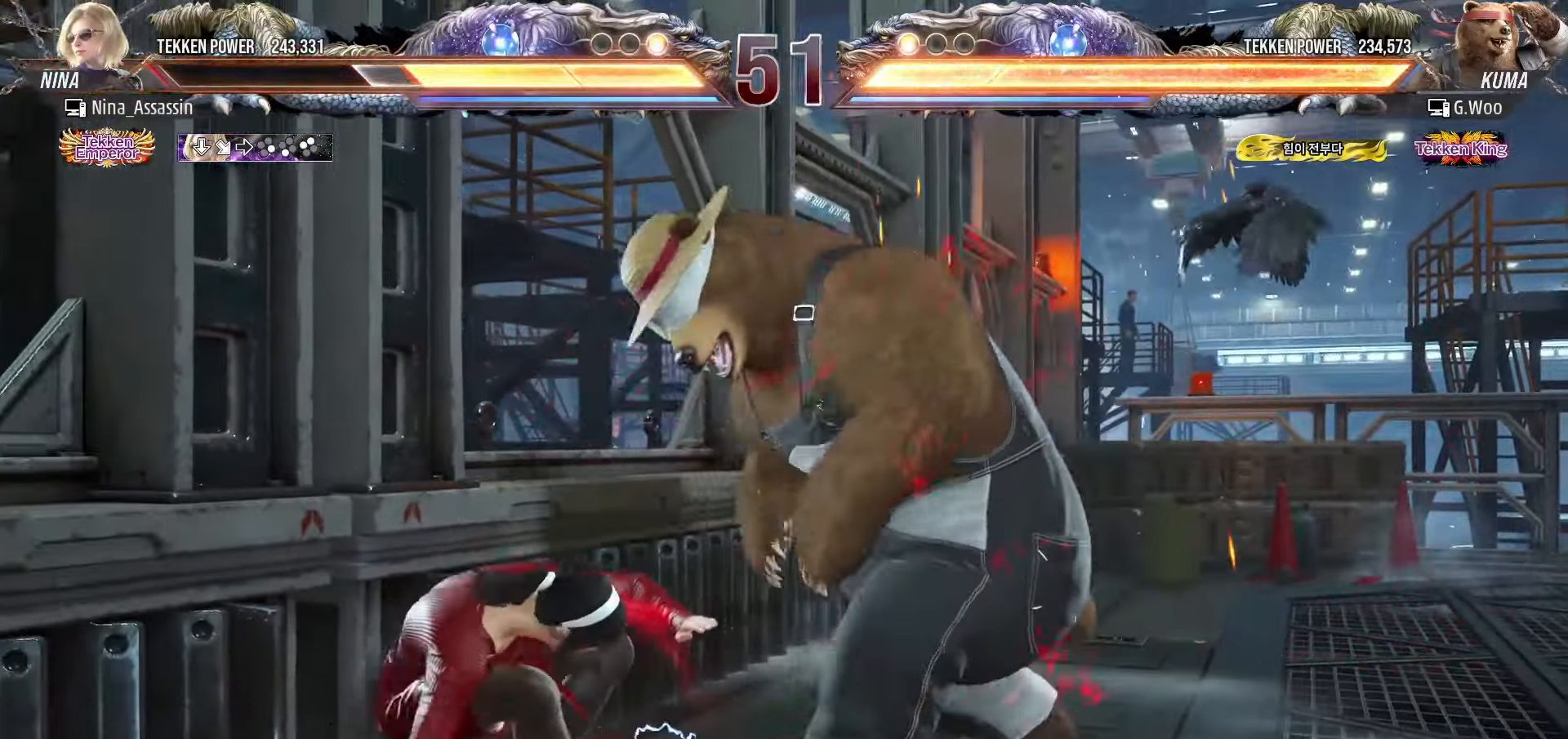
{"buttons": [], "left_stick": "left", "events": [[333, "left_stick", "center"], [383, "left_stick", "left"]]}
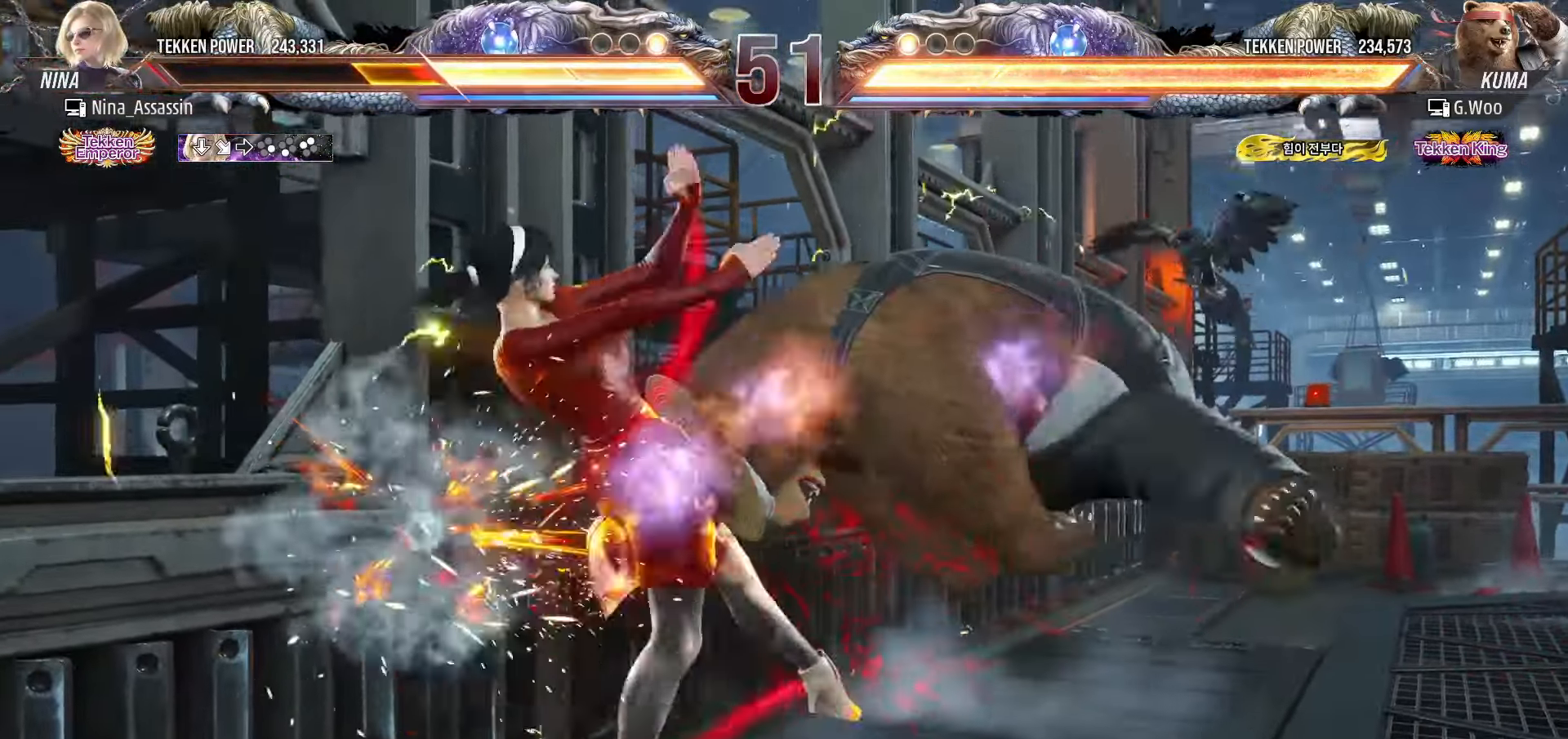
{"buttons": [], "left_stick": "left", "events": []}
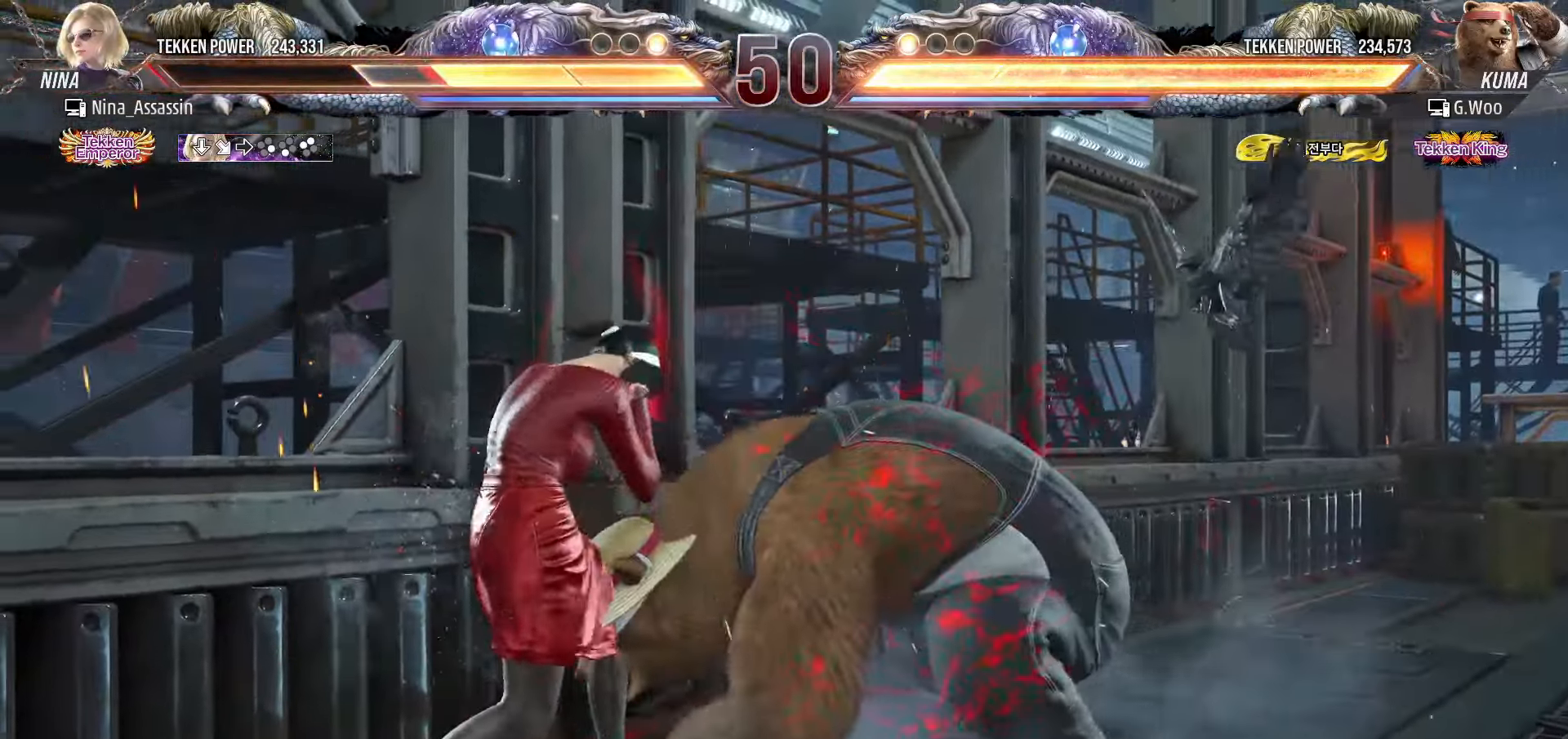
{"buttons": [], "left_stick": "down-left", "events": [[250, "left_stick", "down-left"]]}
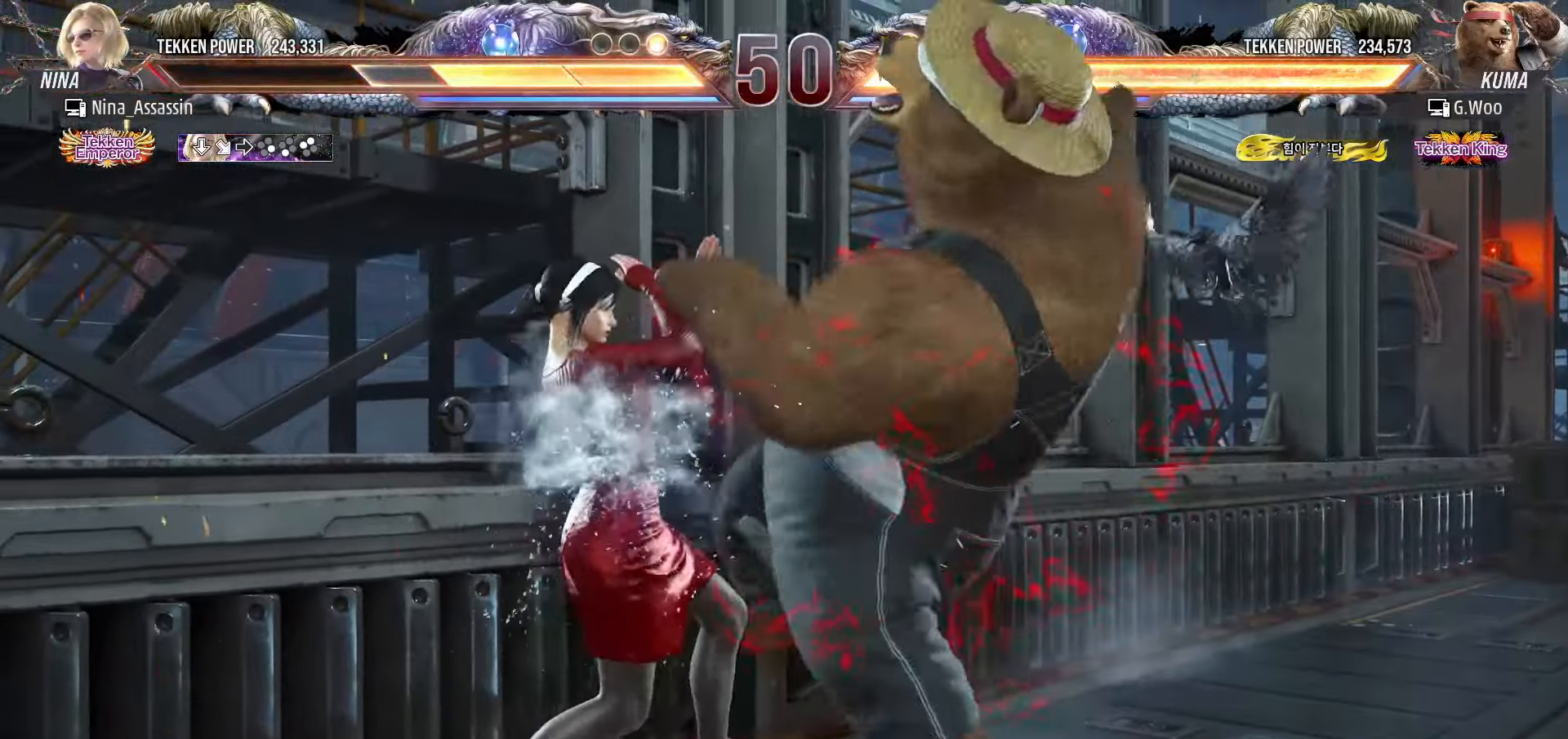
{"buttons": [], "left_stick": "left", "events": [[250, "left_stick", "left"]]}
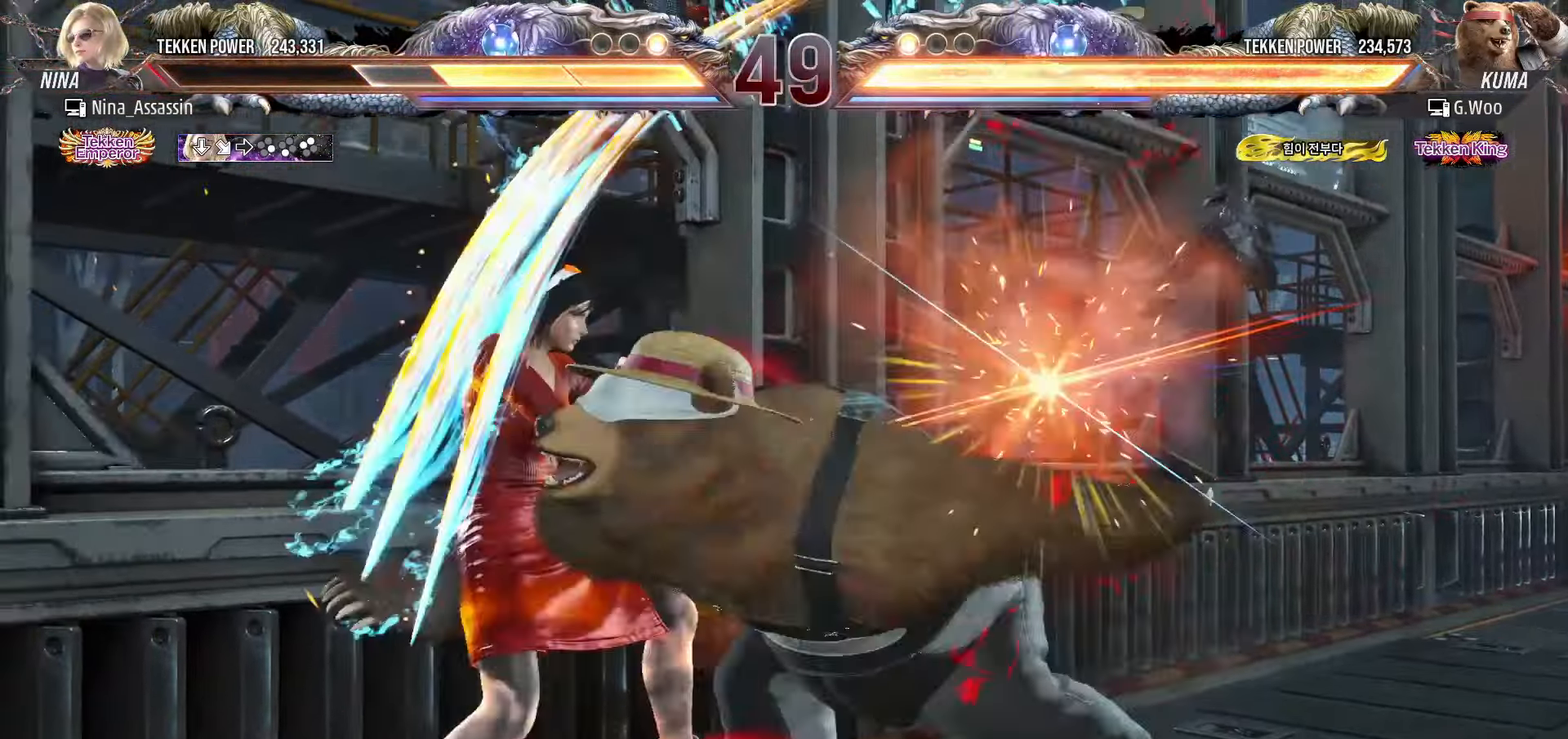
{"buttons": [], "left_stick": "center", "events": [[400, "left_stick", "center"]]}
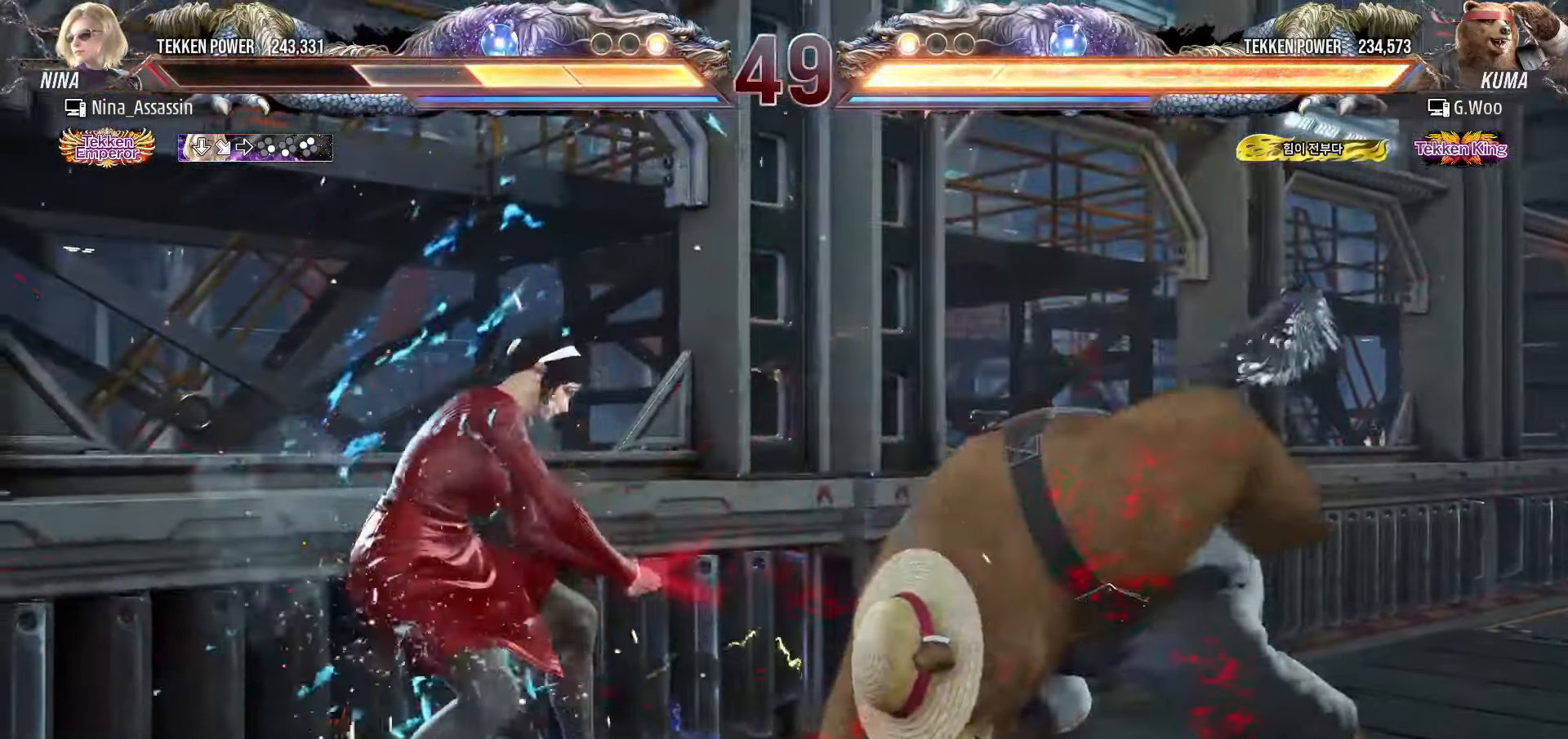
{"buttons": [], "left_stick": "left", "events": [[83, "left_stick", "left"], [150, "left_stick", "center"], [216, "left_stick", "left"]]}
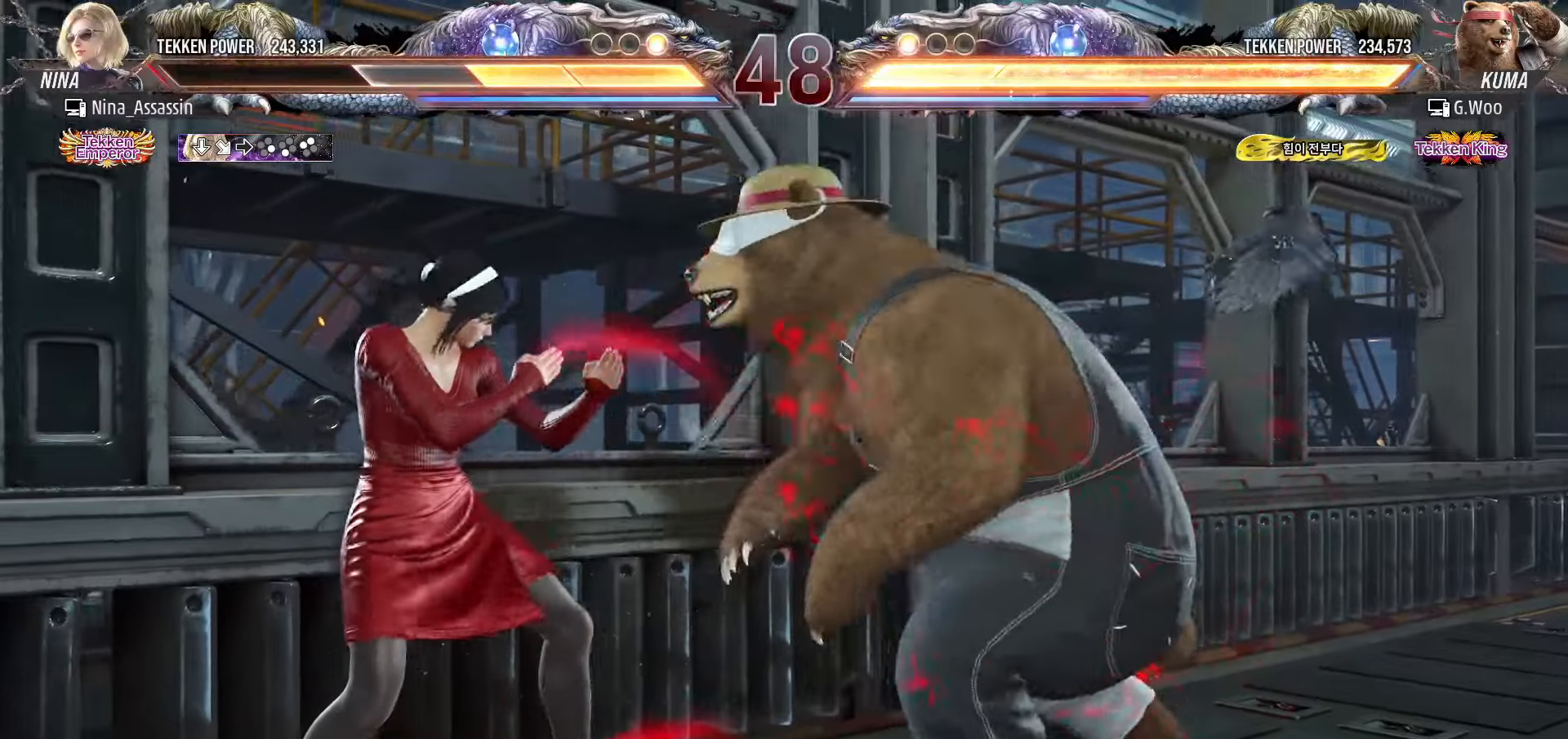
{"buttons": [], "left_stick": "left", "events": []}
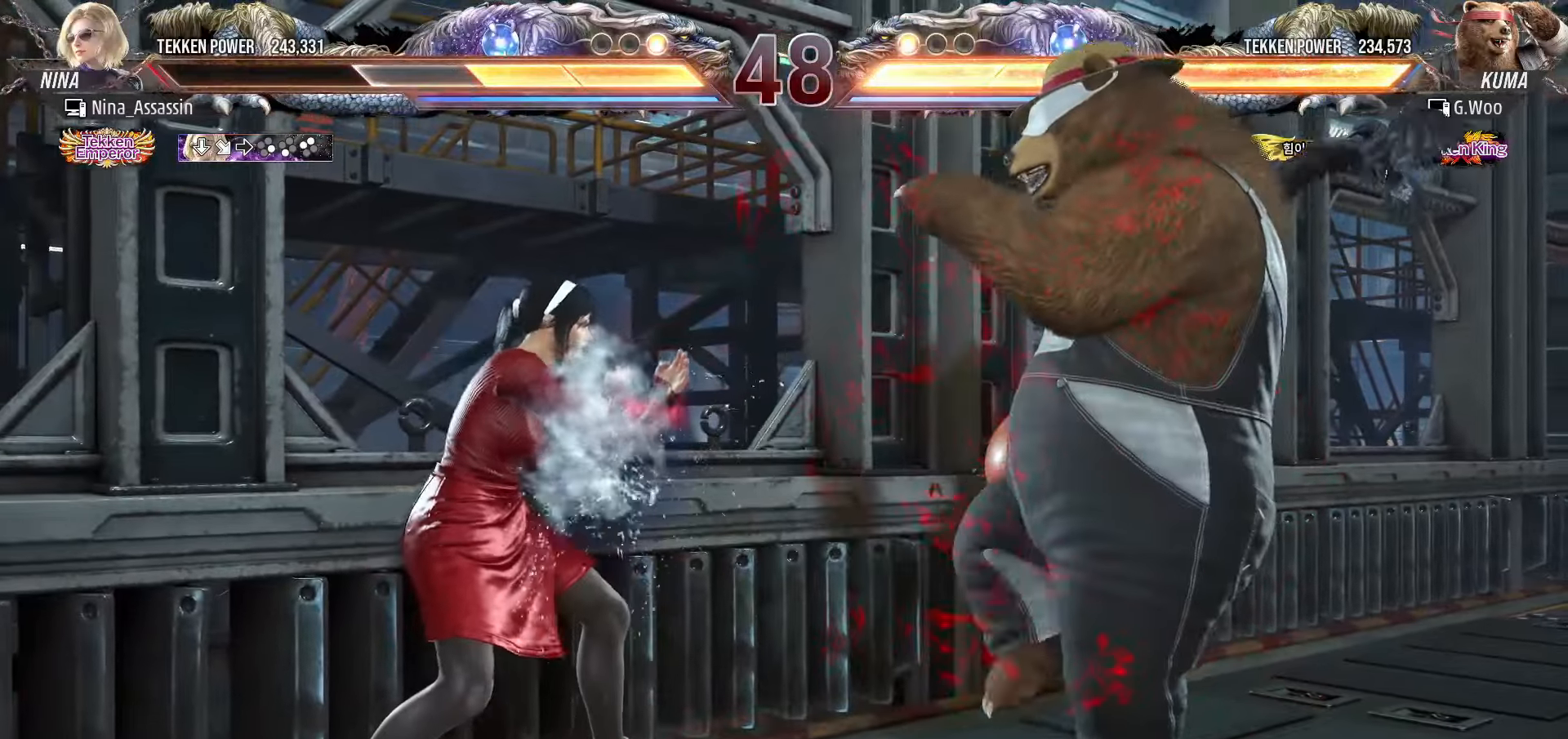
{"buttons": [], "left_stick": "left", "events": [[116, "CIRCLE", "down"], [183, "CIRCLE", "up"]]}
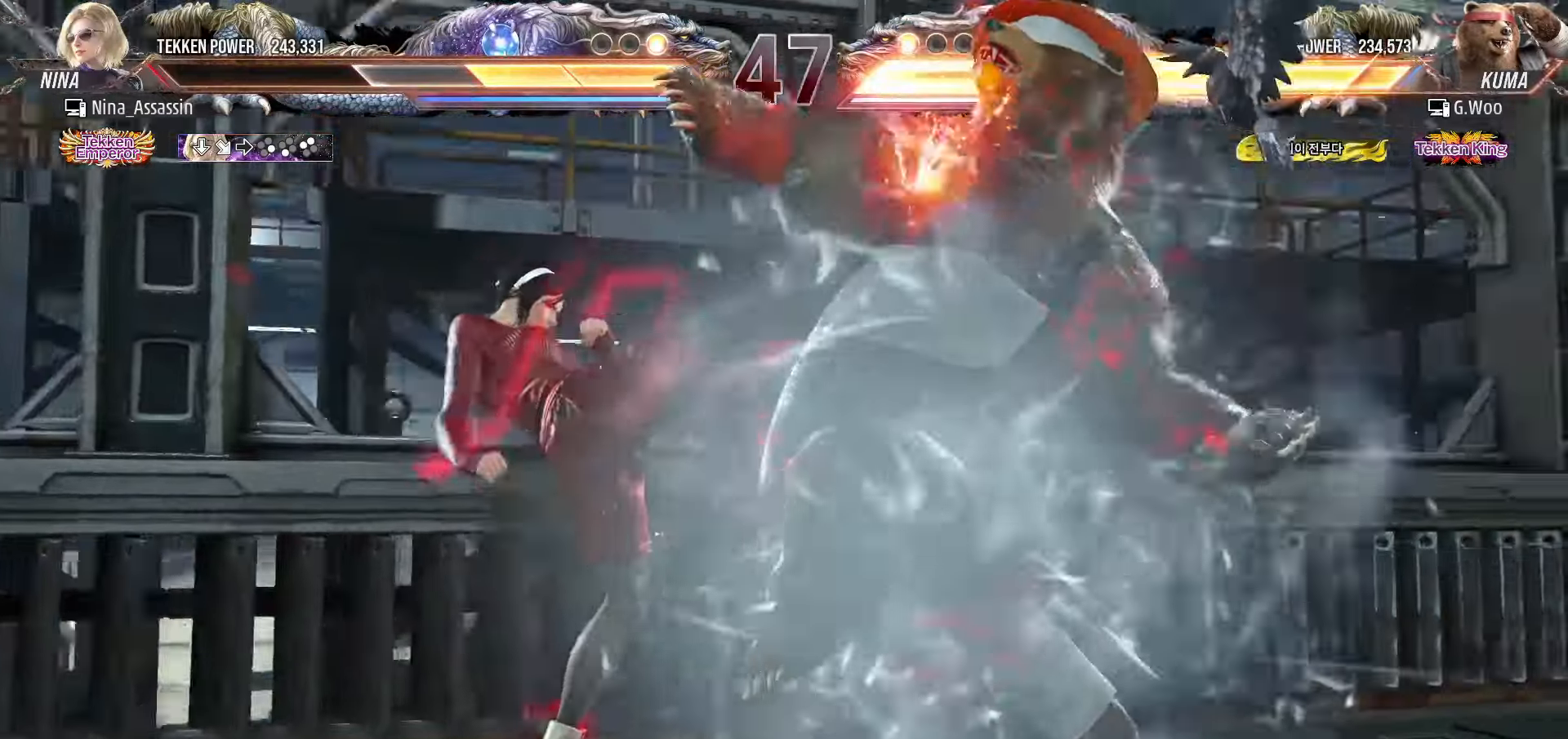
{"buttons": [], "left_stick": "left", "events": []}
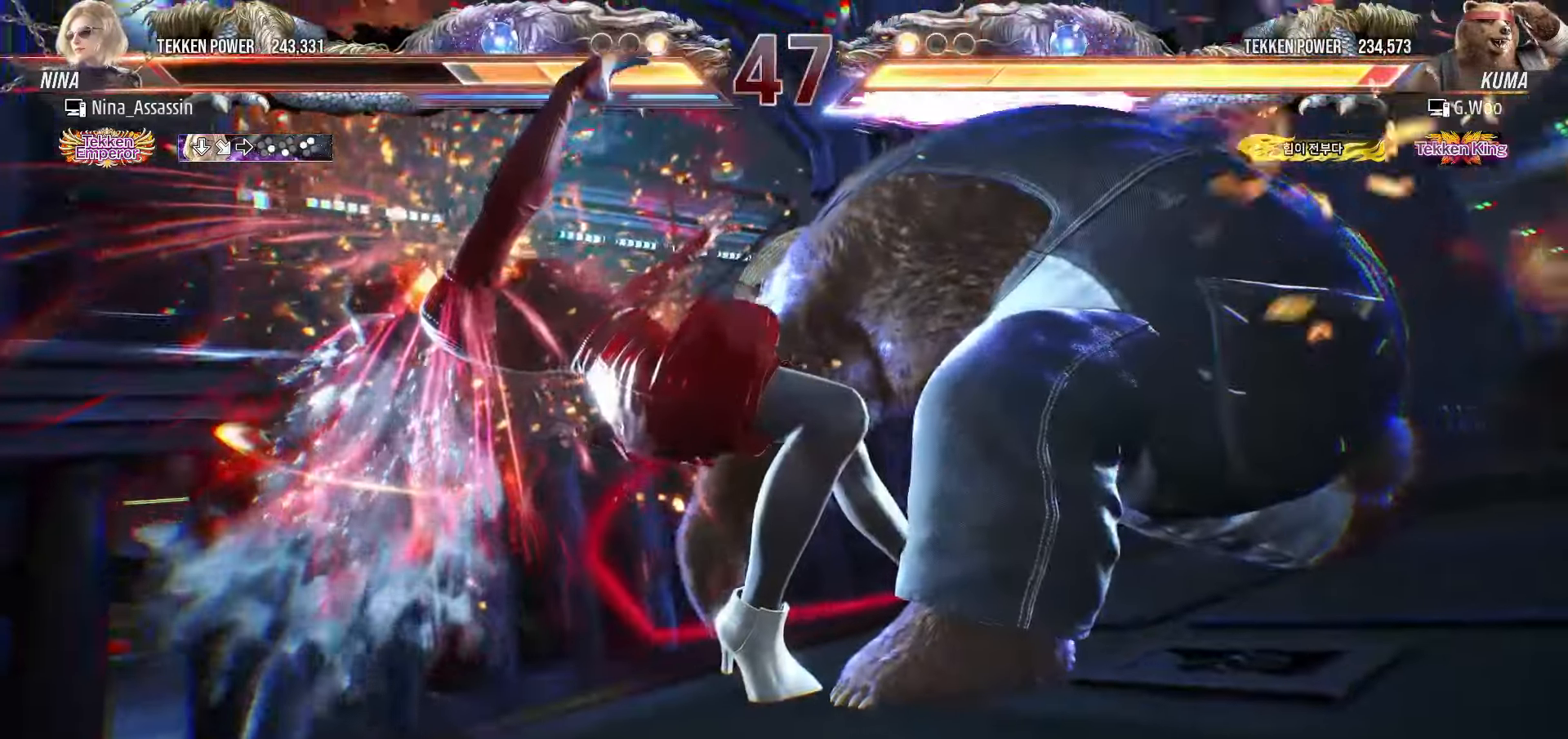
{"buttons": [], "left_stick": "center", "events": [[183, "left_stick", "center"]]}
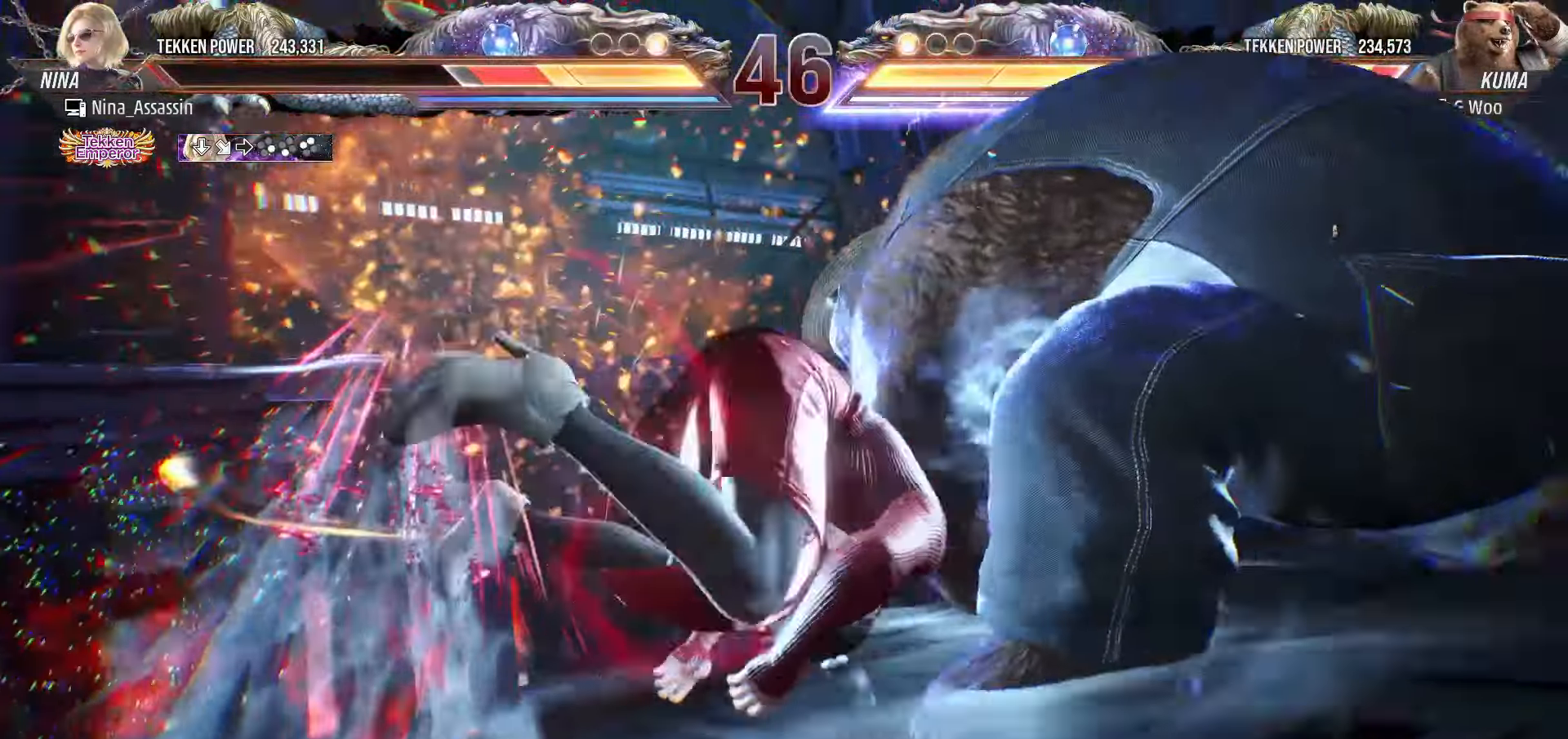
{"buttons": [], "left_stick": "center", "events": []}
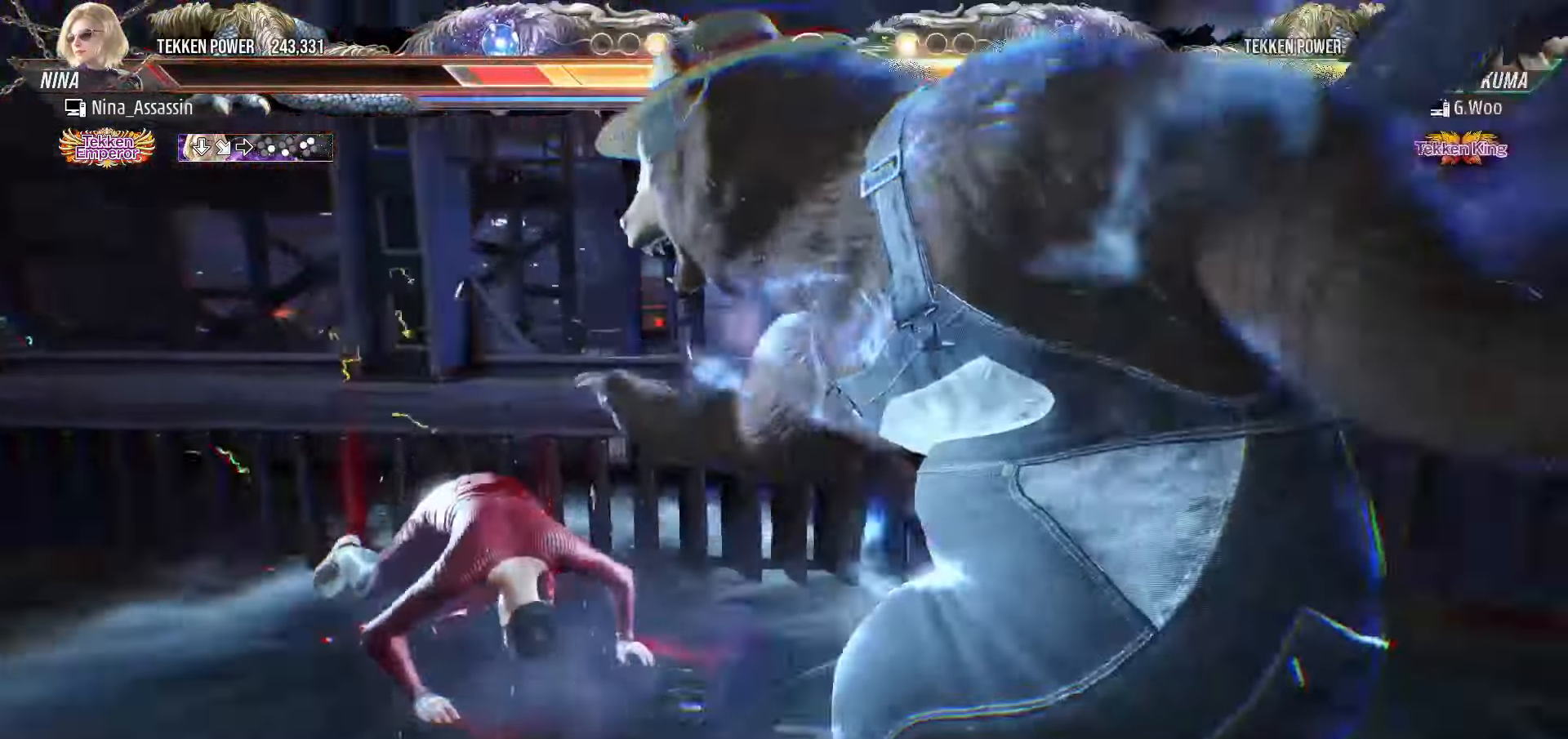
{"buttons": [], "left_stick": "left", "events": [[150, "left_stick", "left"]]}
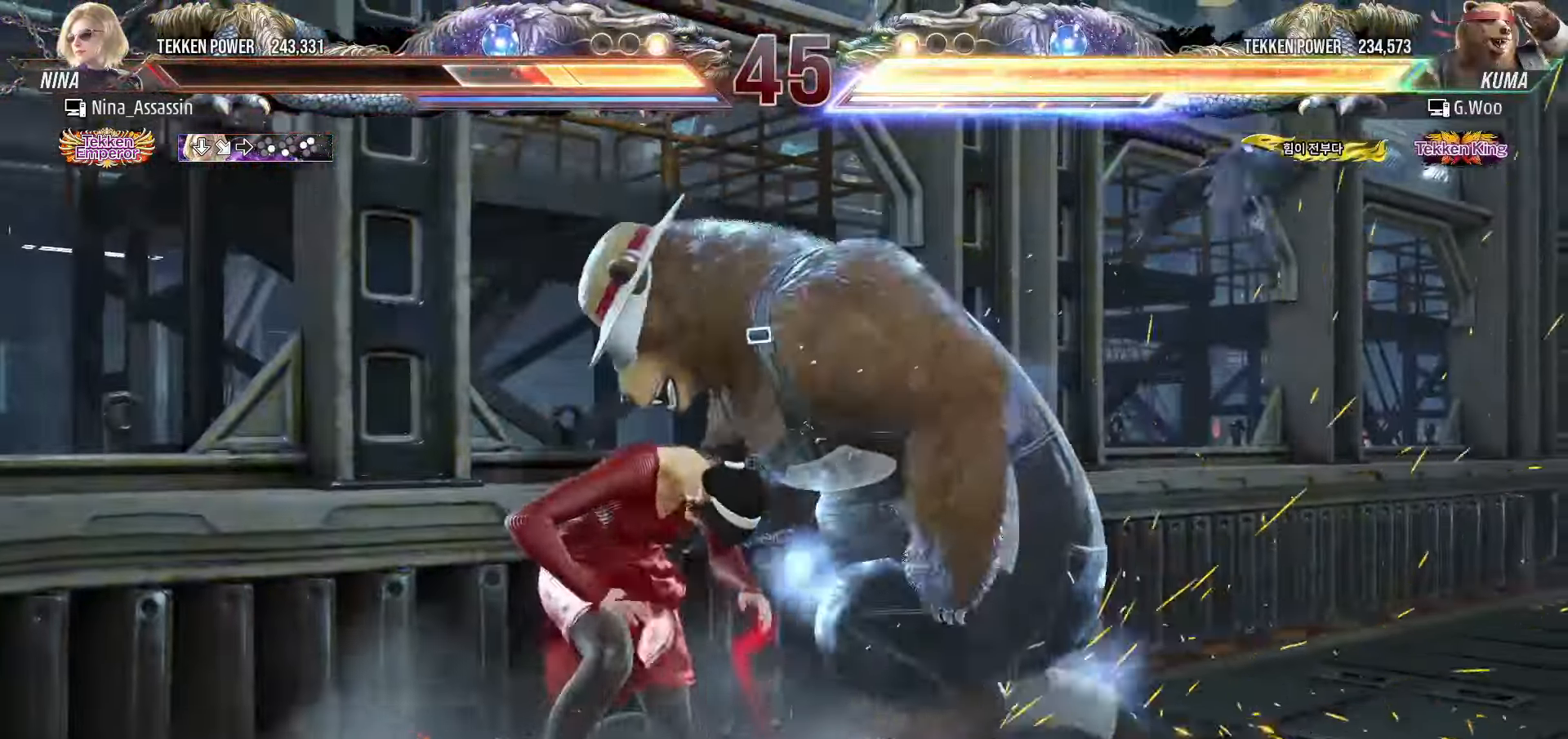
{"buttons": [], "left_stick": "left", "events": []}